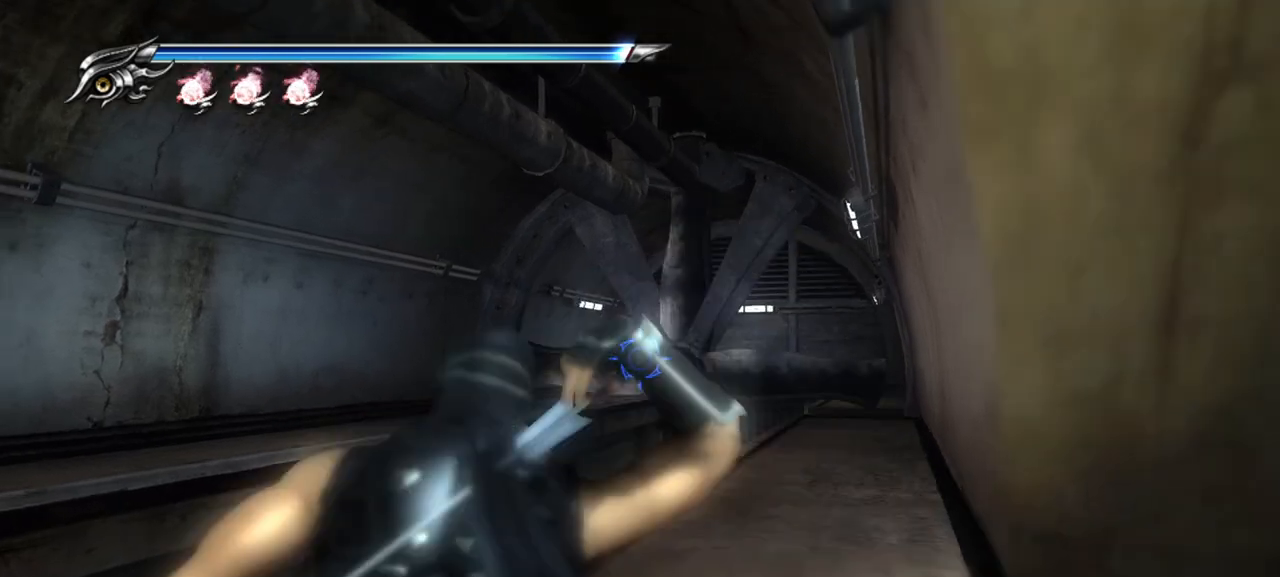
Gameplay with a controller (PlayStation layout); each line is a JSON object with the inputs held at the frame after it. "events" lists button and stick changes between this image and that frame as [ms after this image, input, new state], when the widget could be followed in between. Not read: L3 other_buttons.
{"buttons": ["L1", "L2"], "left_stick": "center", "right_stick": "down-right", "events": [[467, "right_stick", "down-right"]]}
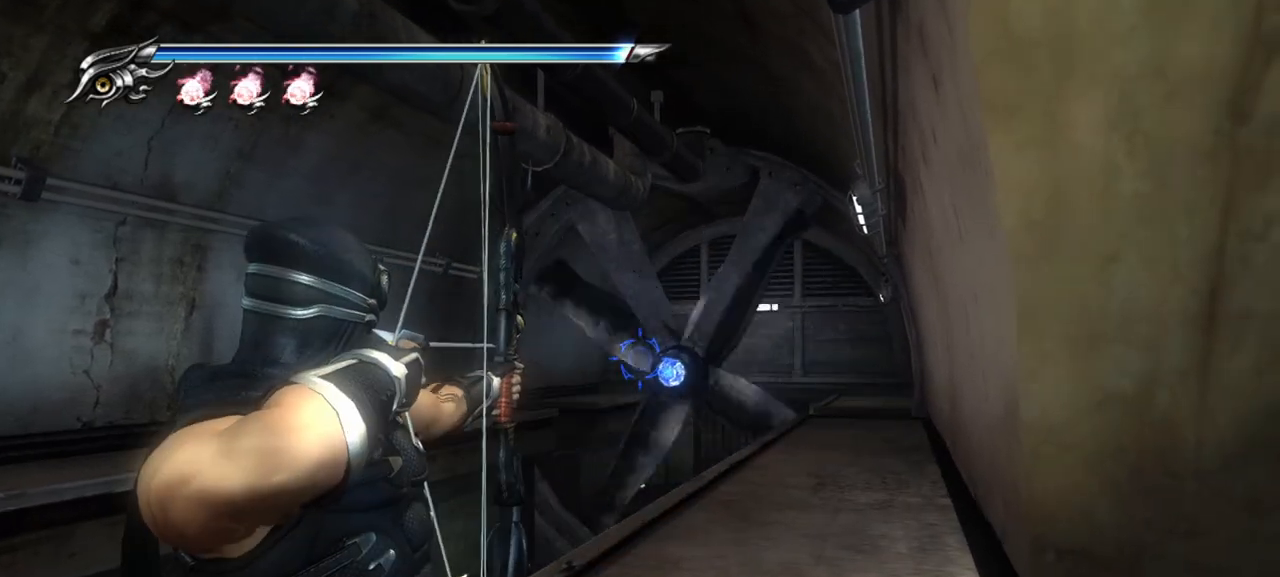
{"buttons": ["L1", "L2"], "left_stick": "center", "right_stick": "center", "events": [[250, "right_stick", "center"]]}
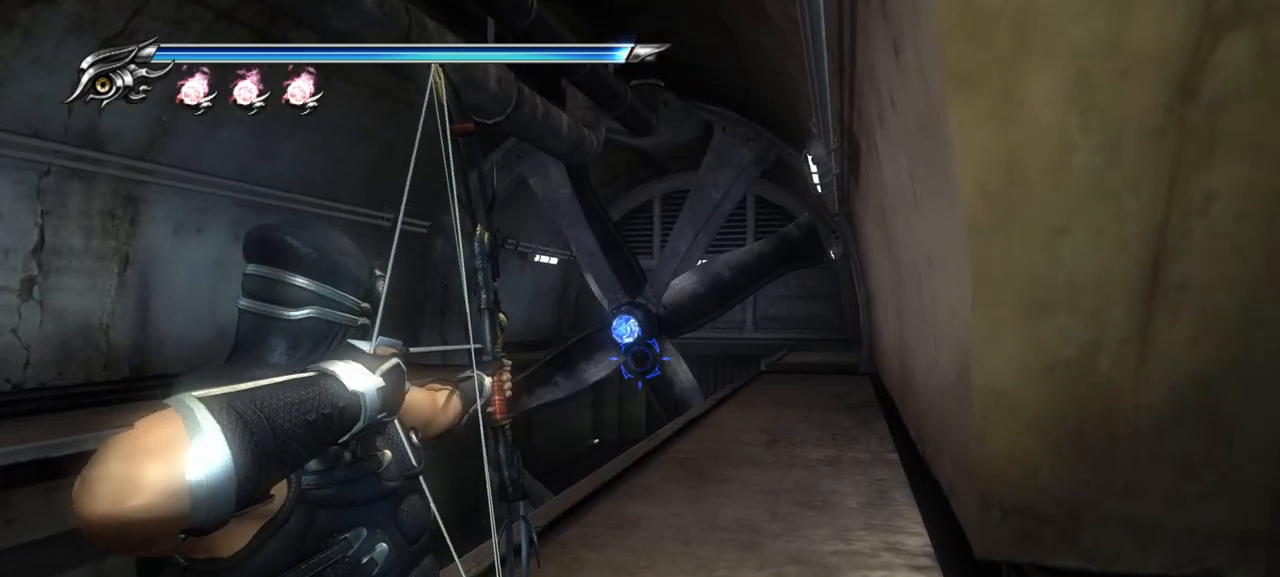
{"buttons": ["L1", "L2", "R2"], "left_stick": "center", "right_stick": "center", "events": [[50, "right_stick", "up-left"], [183, "right_stick", "center"], [500, "R2", "down"]]}
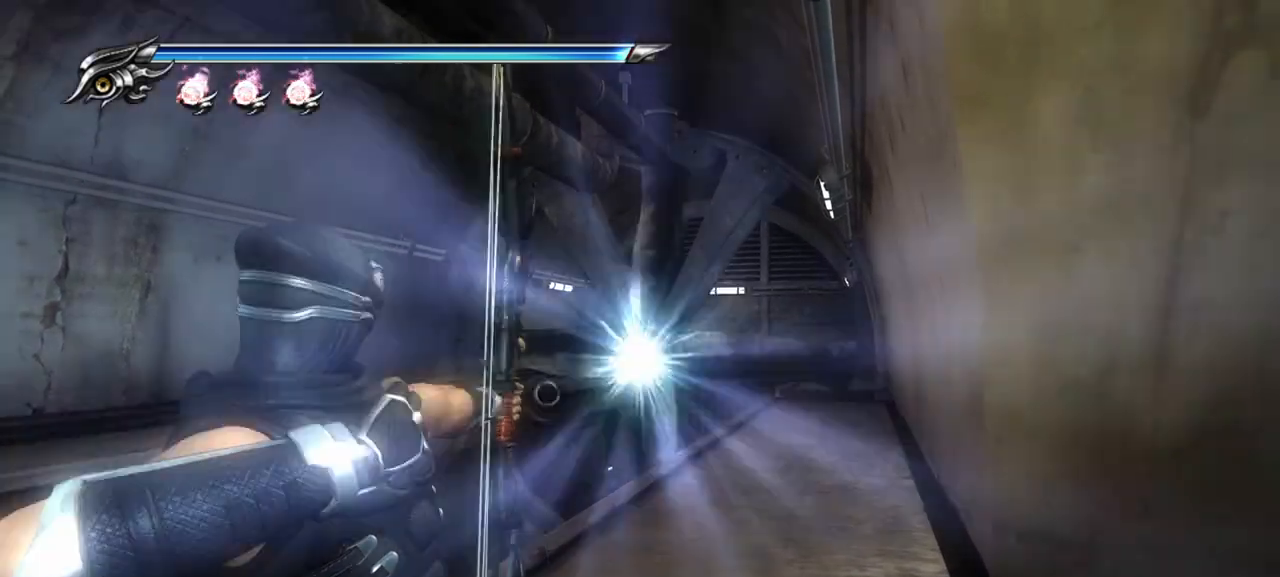
{"buttons": [], "left_stick": "center", "right_stick": "left", "events": [[33, "L1", "up"], [117, "R2", "up"], [133, "L2", "up"], [483, "right_stick", "left"]]}
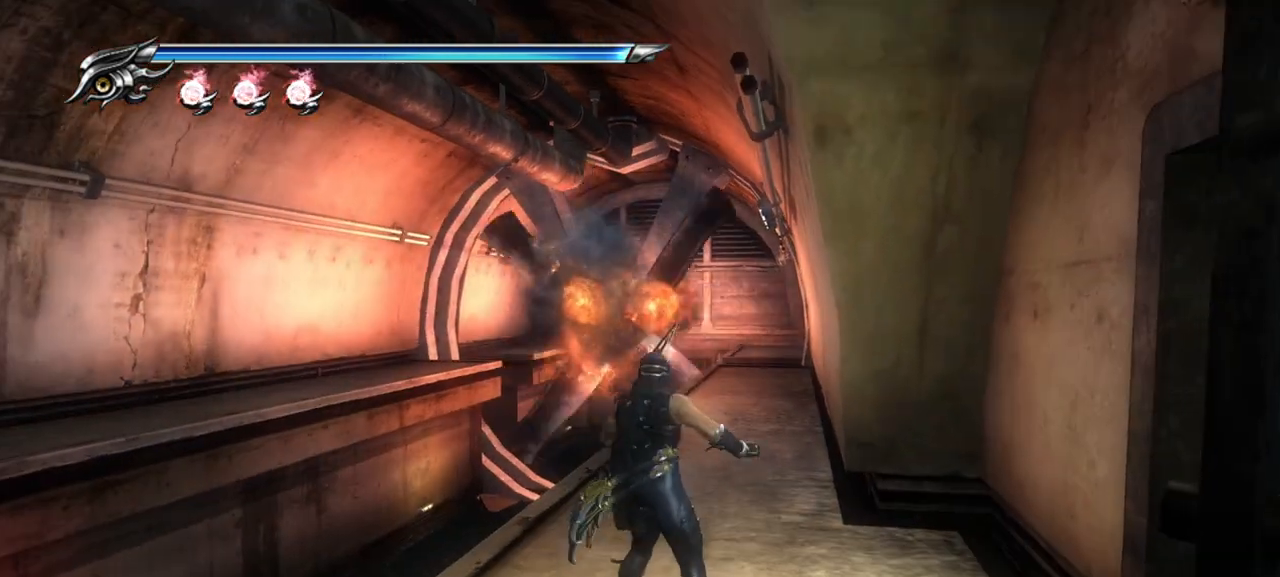
{"buttons": [], "left_stick": "center", "right_stick": "left", "events": []}
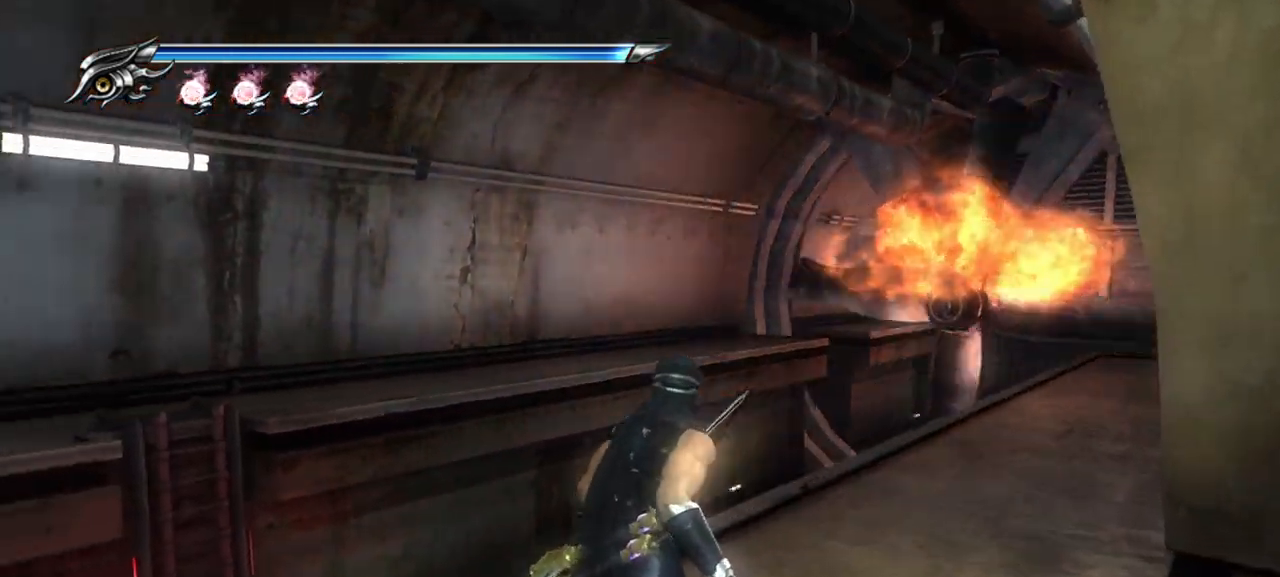
{"buttons": [], "left_stick": "center", "right_stick": "left", "events": []}
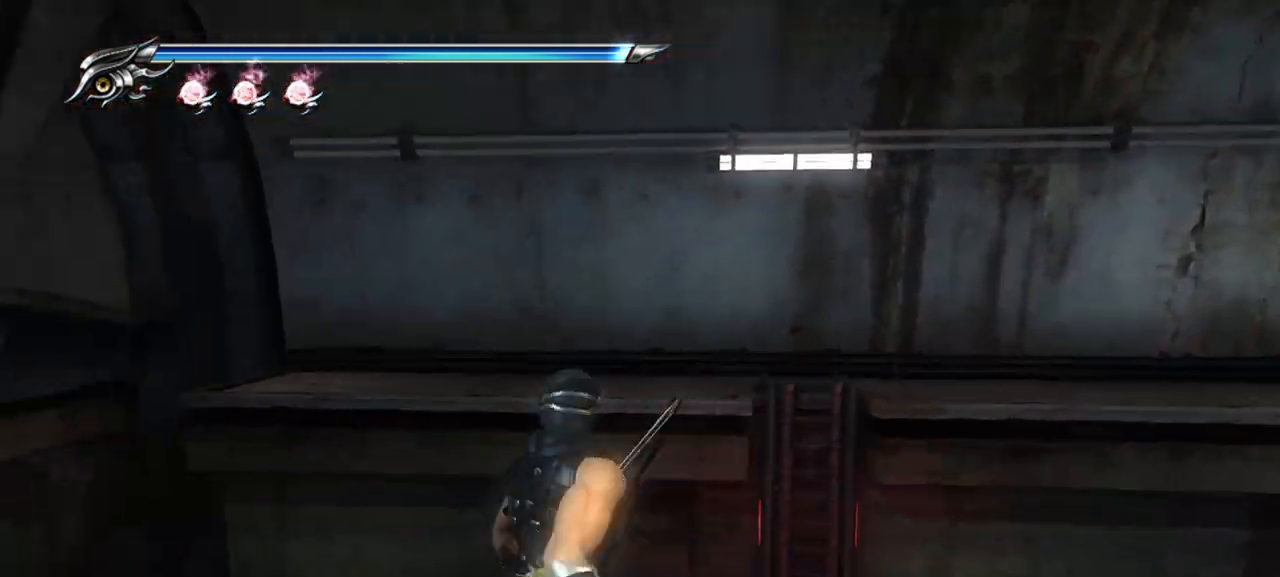
{"buttons": [], "left_stick": "up", "right_stick": "left", "events": [[117, "left_stick", "up-left"], [367, "left_stick", "up"]]}
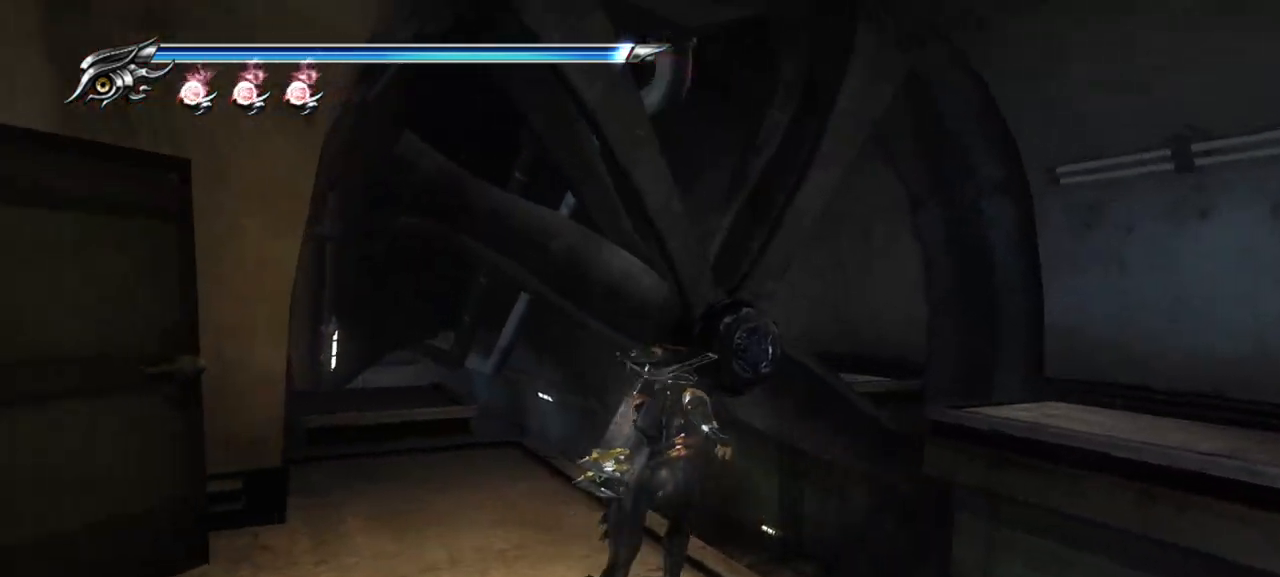
{"buttons": [], "left_stick": "up-right", "right_stick": "left", "events": [[33, "left_stick", "up-right"], [50, "CROSS", "down"], [50, "right_stick", "center"], [167, "CROSS", "up"], [383, "right_stick", "left"]]}
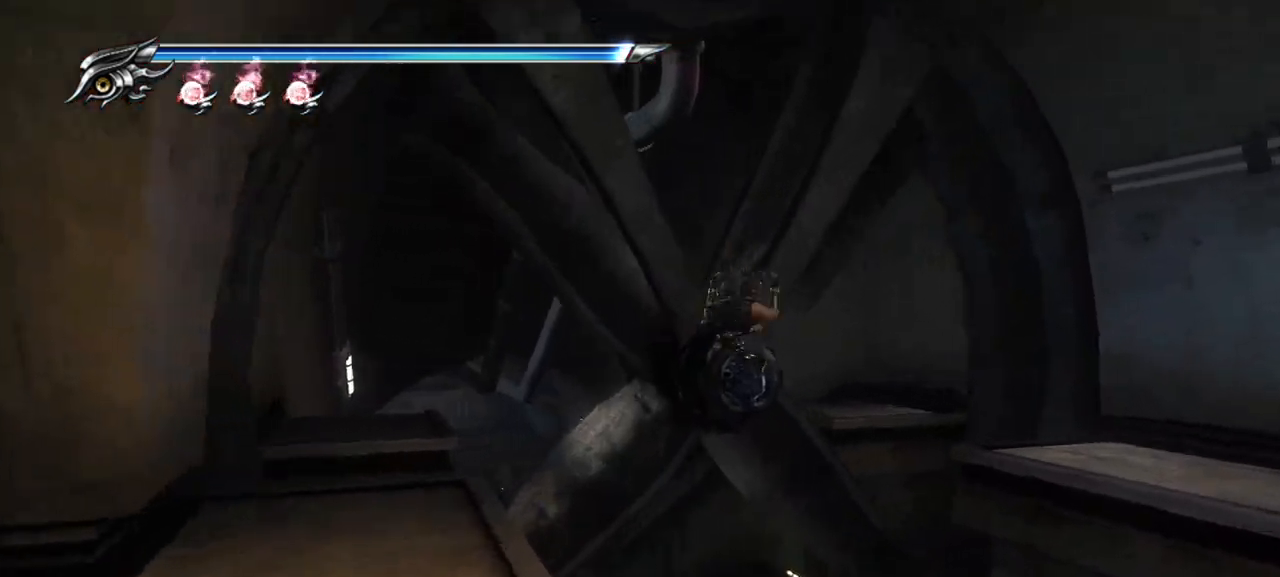
{"buttons": [], "left_stick": "up", "right_stick": "center", "events": [[150, "left_stick", "up-left"], [333, "left_stick", "up"], [350, "right_stick", "center"]]}
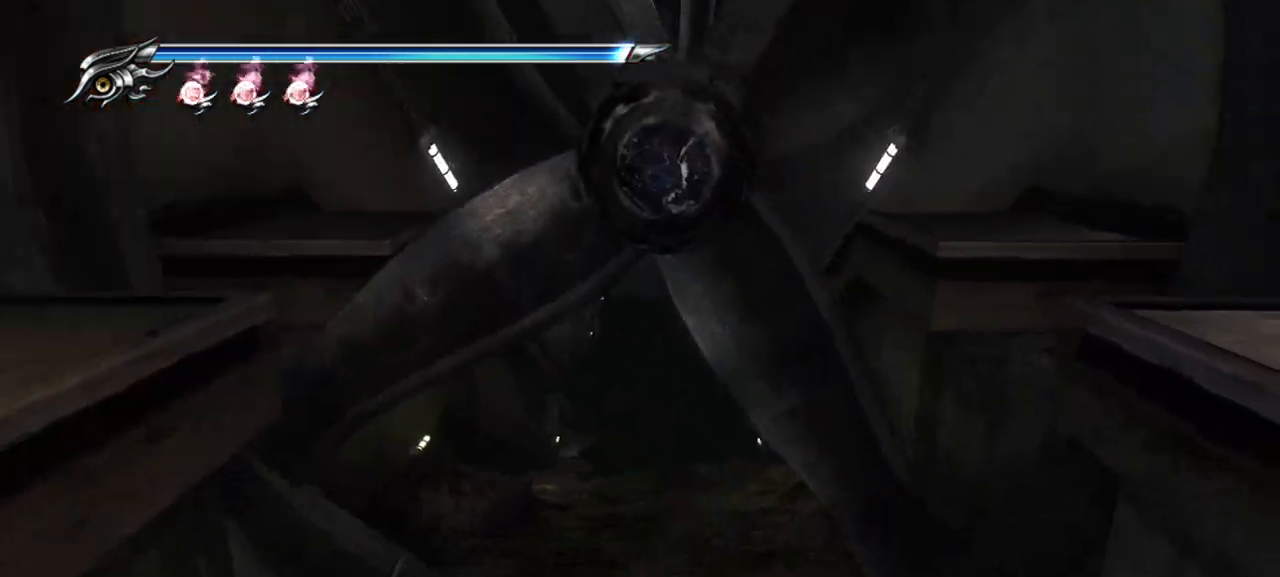
{"buttons": [], "left_stick": "up-left", "right_stick": "center", "events": [[300, "left_stick", "up-left"]]}
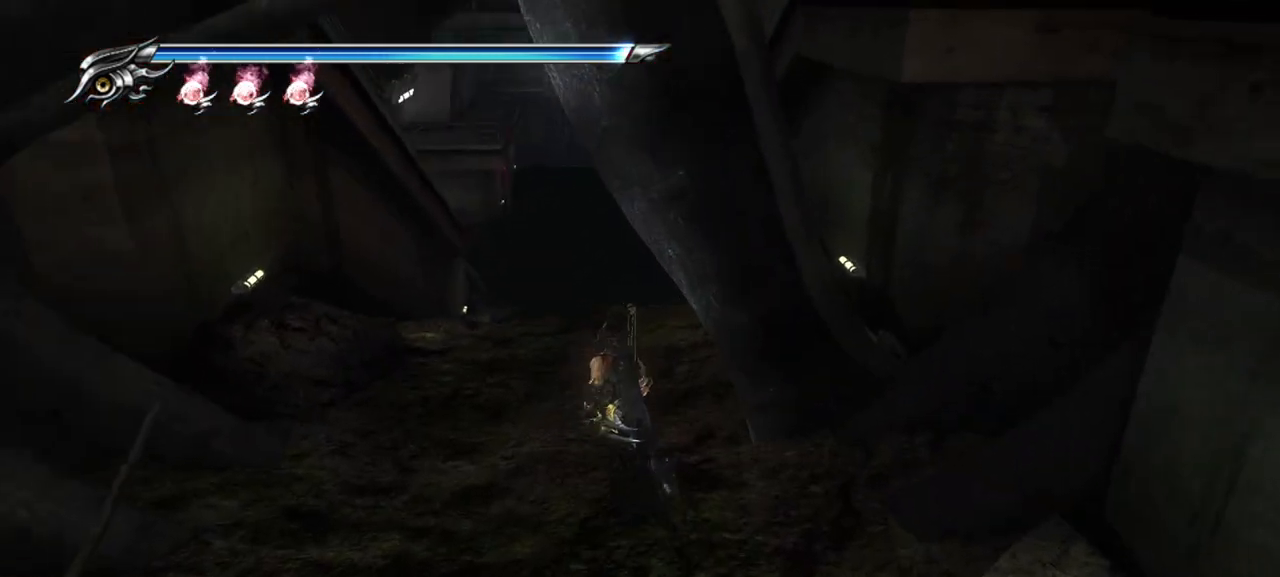
{"buttons": [], "left_stick": "up", "right_stick": "down", "events": [[267, "left_stick", "up"], [383, "right_stick", "down"]]}
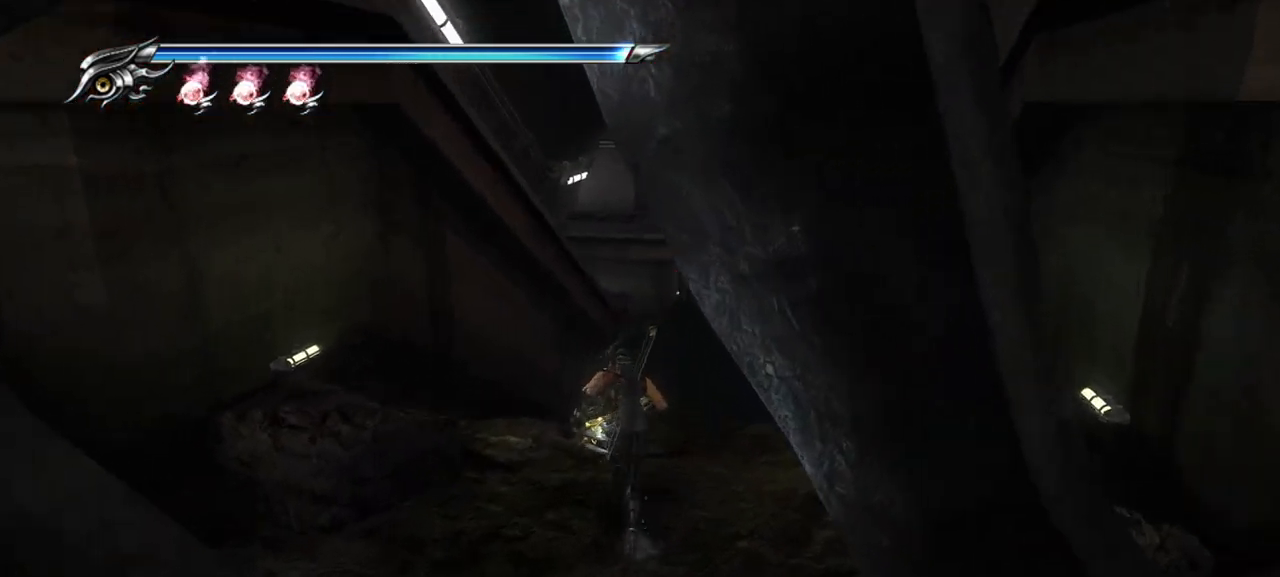
{"buttons": [], "left_stick": "up", "right_stick": "center", "events": [[267, "right_stick", "center"]]}
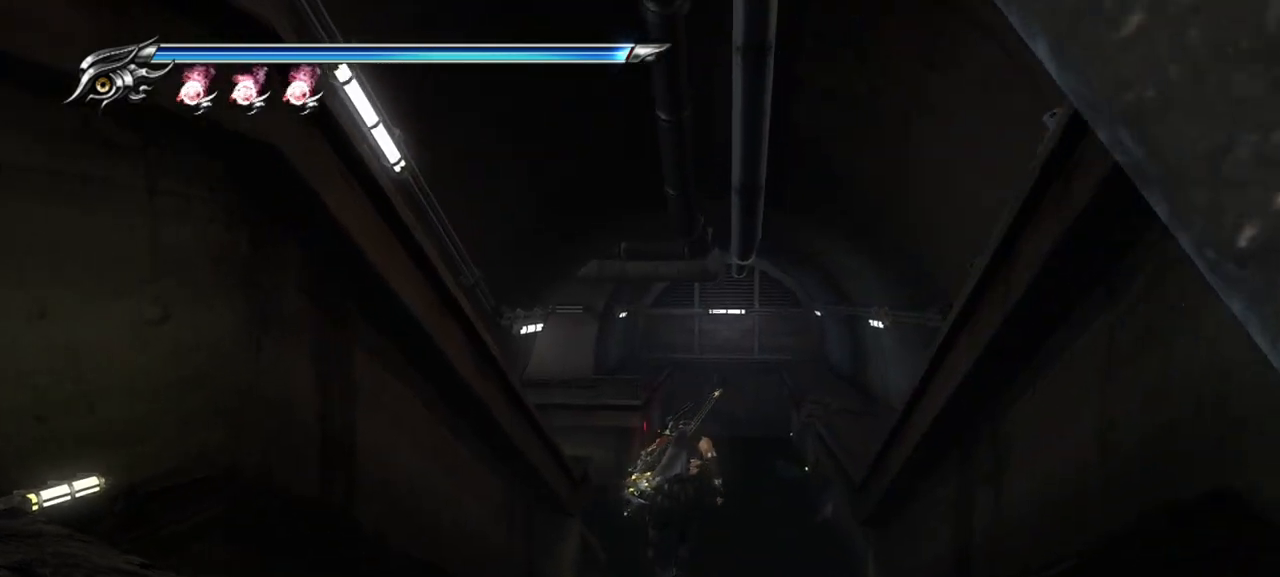
{"buttons": [], "left_stick": "up", "right_stick": "center", "events": []}
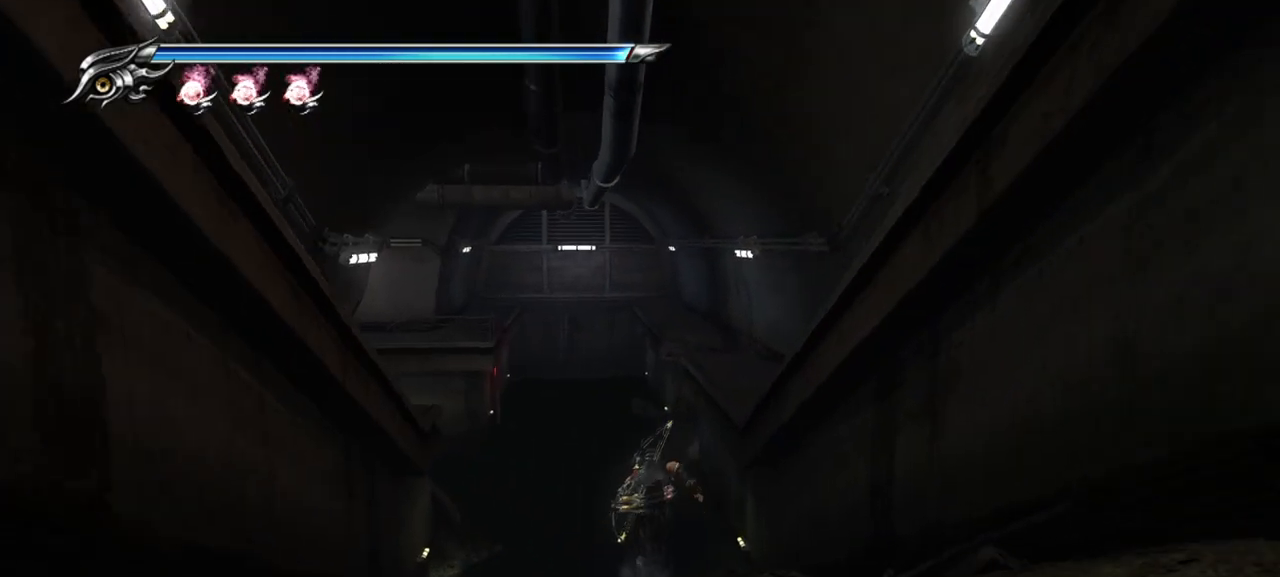
{"buttons": [], "left_stick": "up", "right_stick": "center", "events": []}
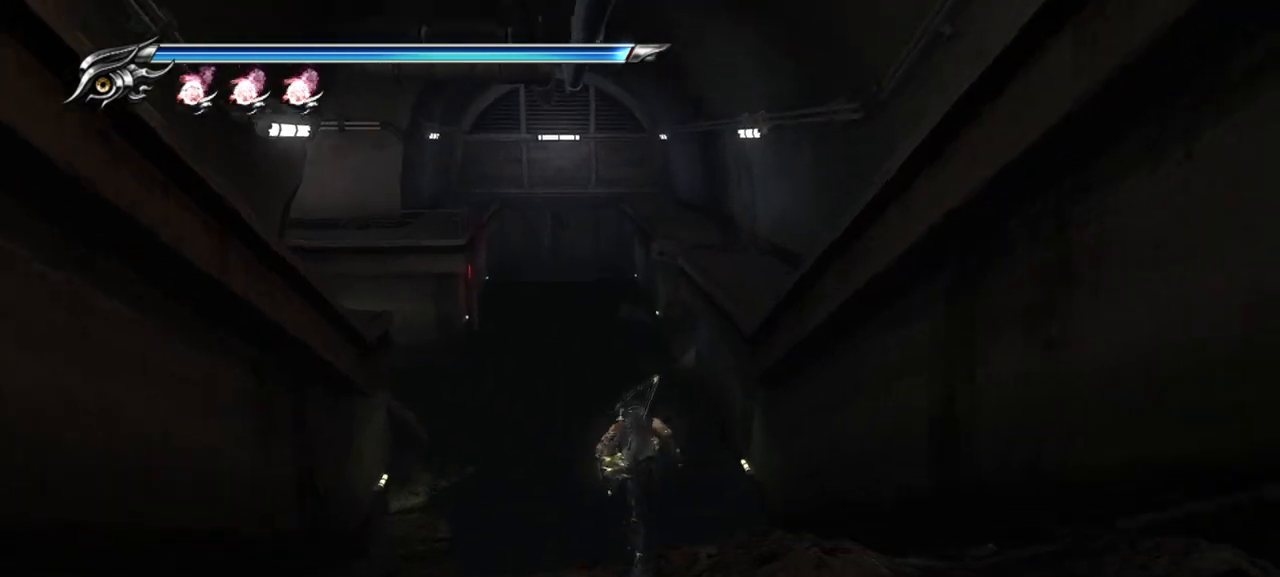
{"buttons": [], "left_stick": "up", "right_stick": "center", "events": []}
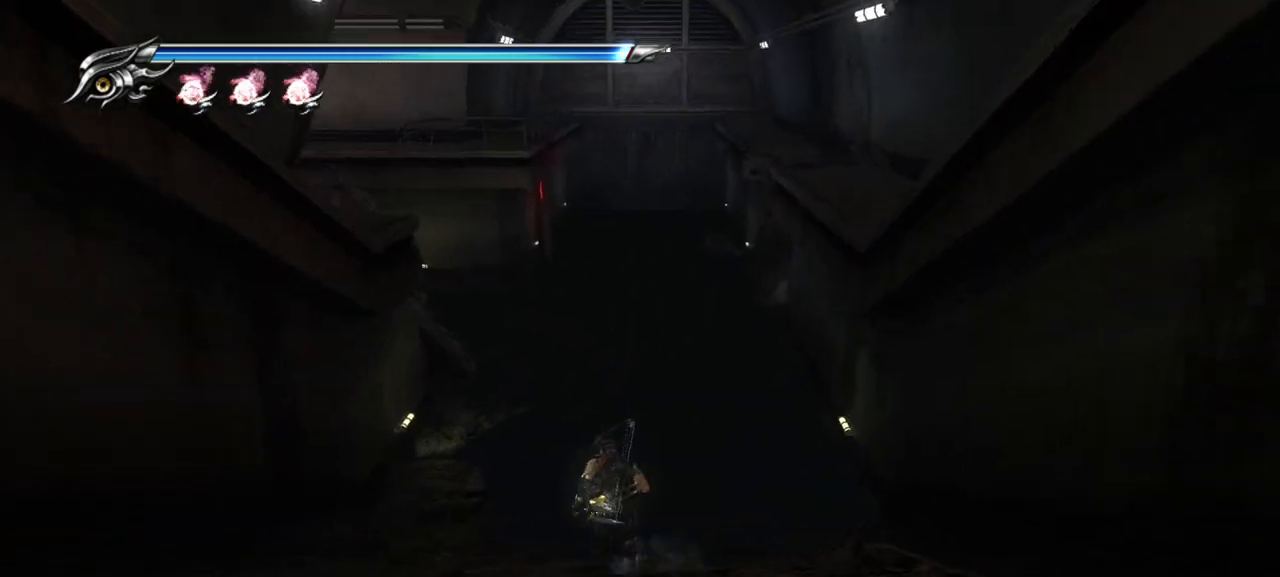
{"buttons": [], "left_stick": "up", "right_stick": "center", "events": []}
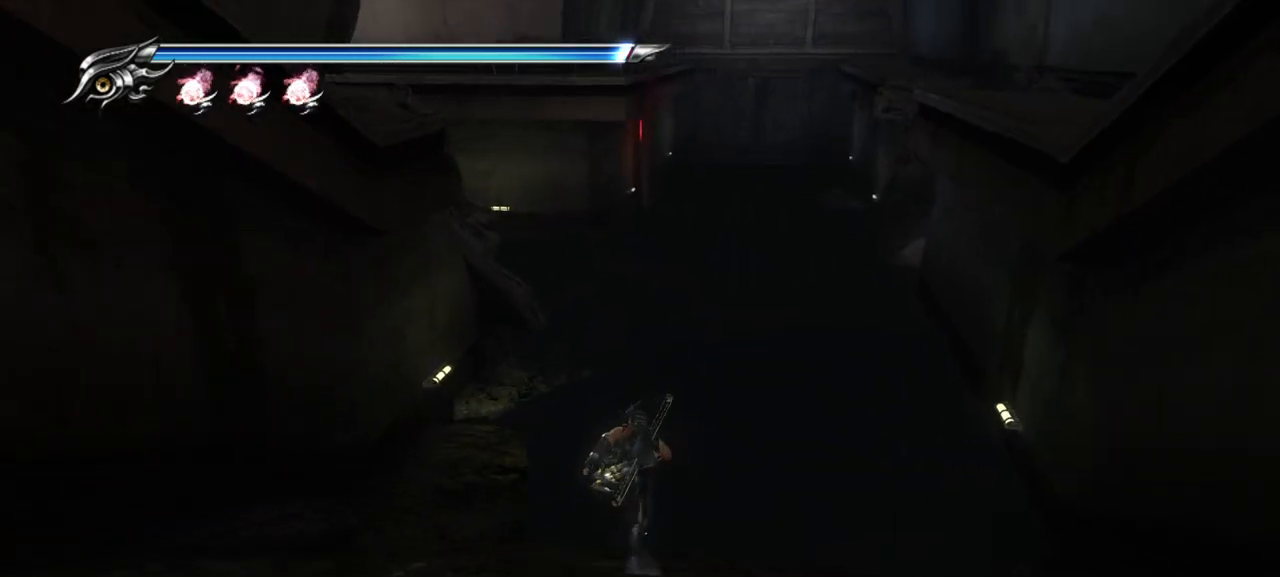
{"buttons": [], "left_stick": "up", "right_stick": "center", "events": []}
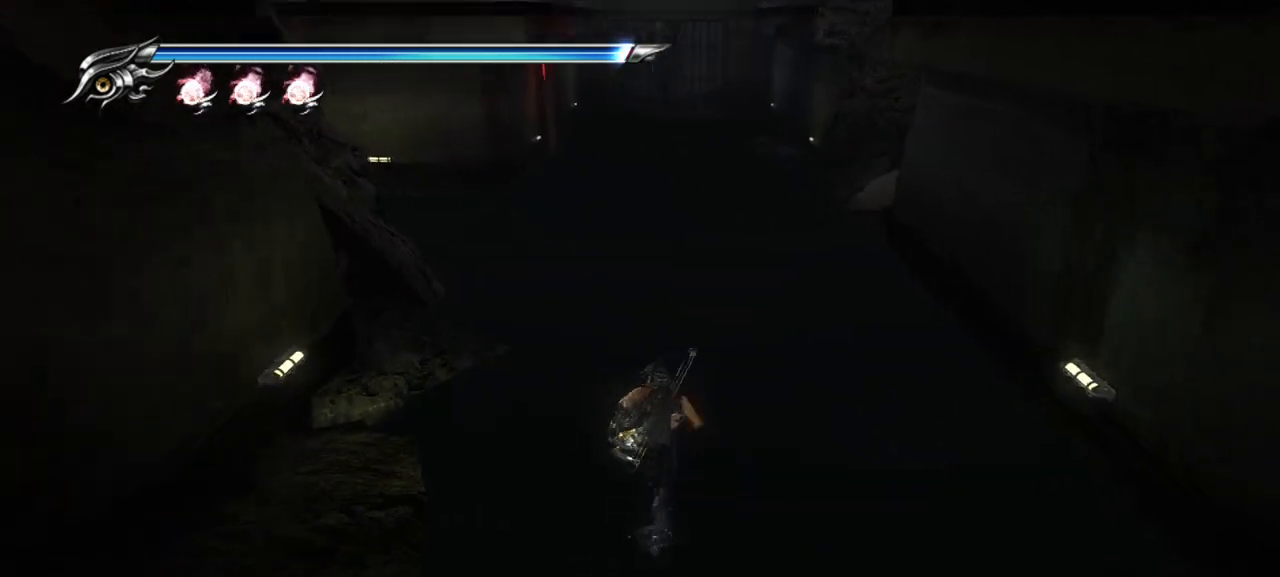
{"buttons": [], "left_stick": "up", "right_stick": "up-left", "events": [[33, "right_stick", "up-left"]]}
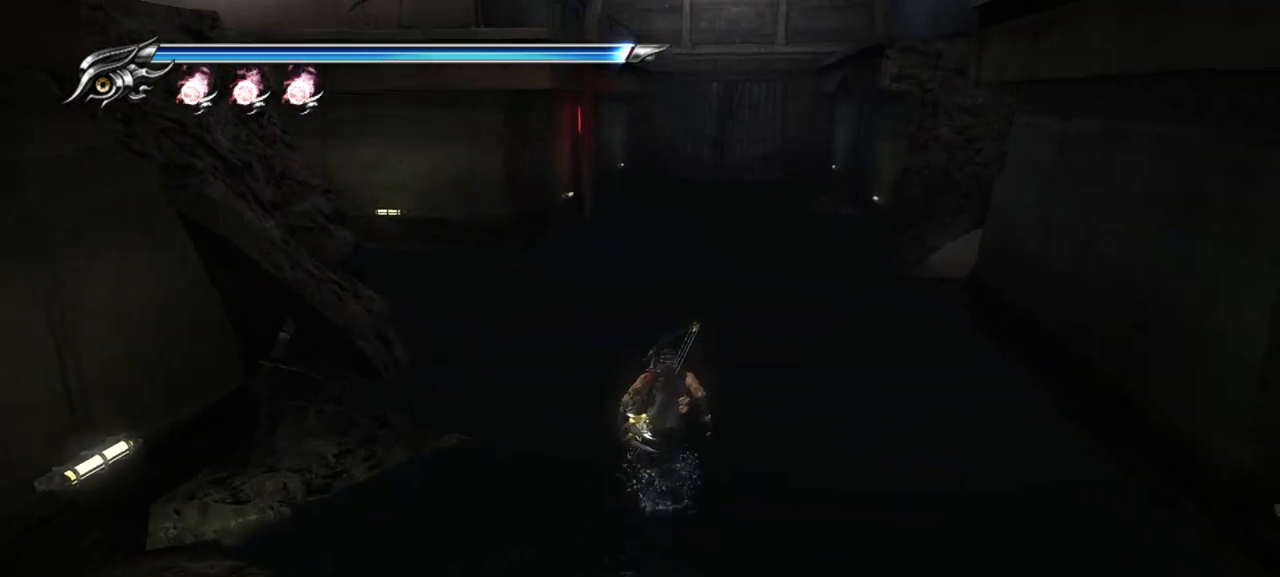
{"buttons": [], "left_stick": "up", "right_stick": "left"}
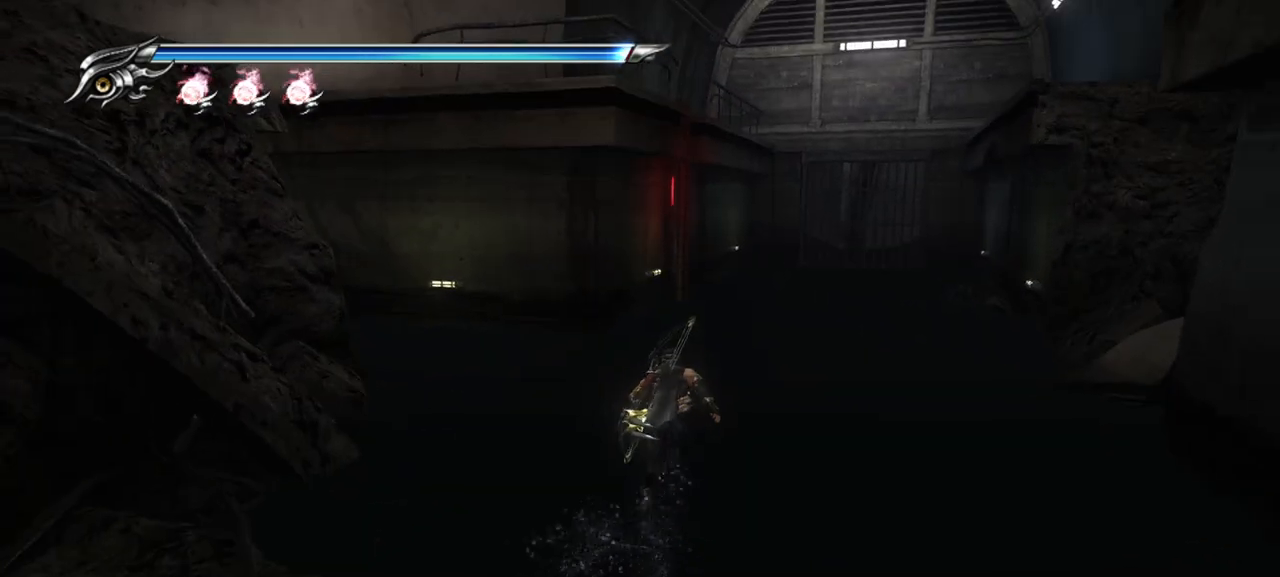
{"buttons": [], "left_stick": "up-right", "right_stick": "left", "events": [[283, "left_stick", "up-right"]]}
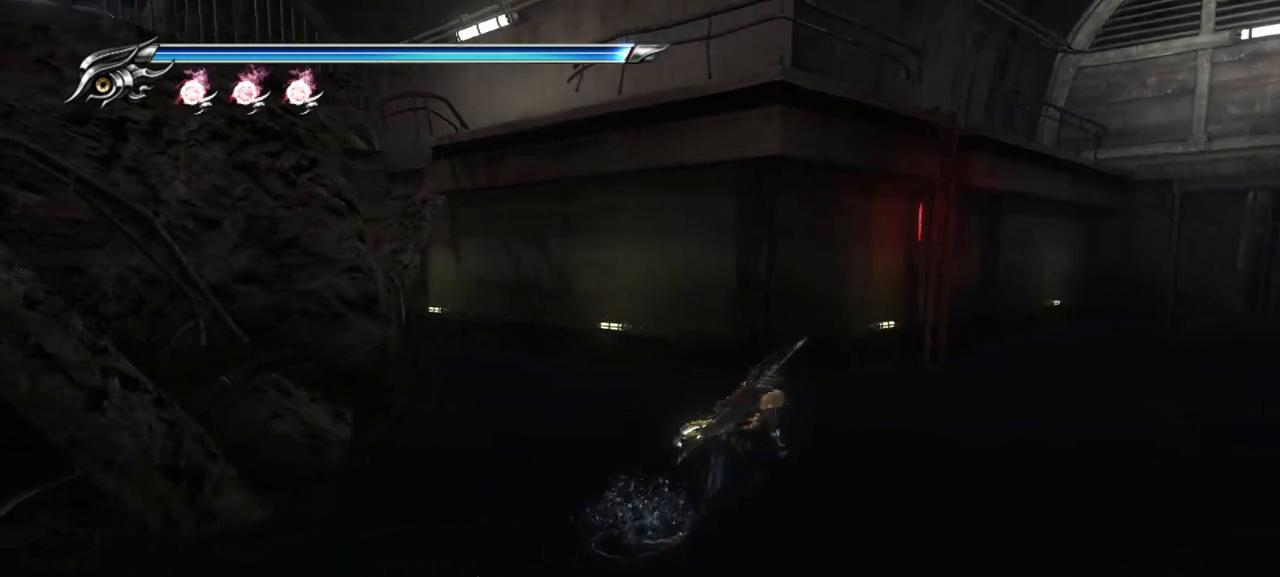
{"buttons": [], "left_stick": "up-right", "right_stick": "center", "events": [[467, "right_stick", "center"]]}
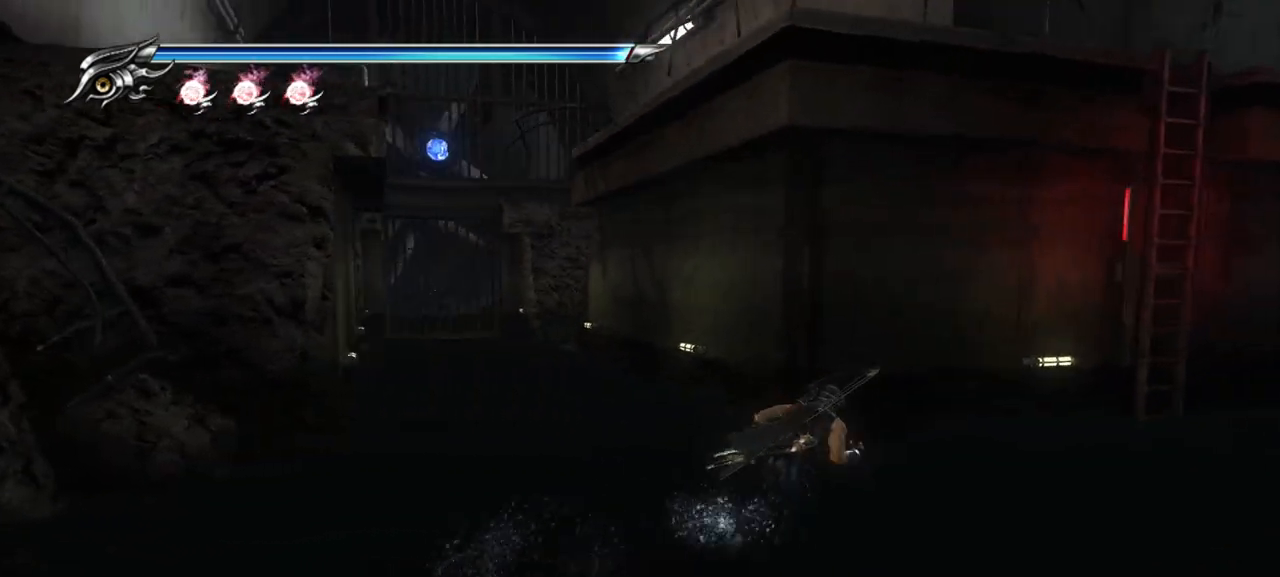
{"buttons": [], "left_stick": "up-right", "right_stick": "center", "events": []}
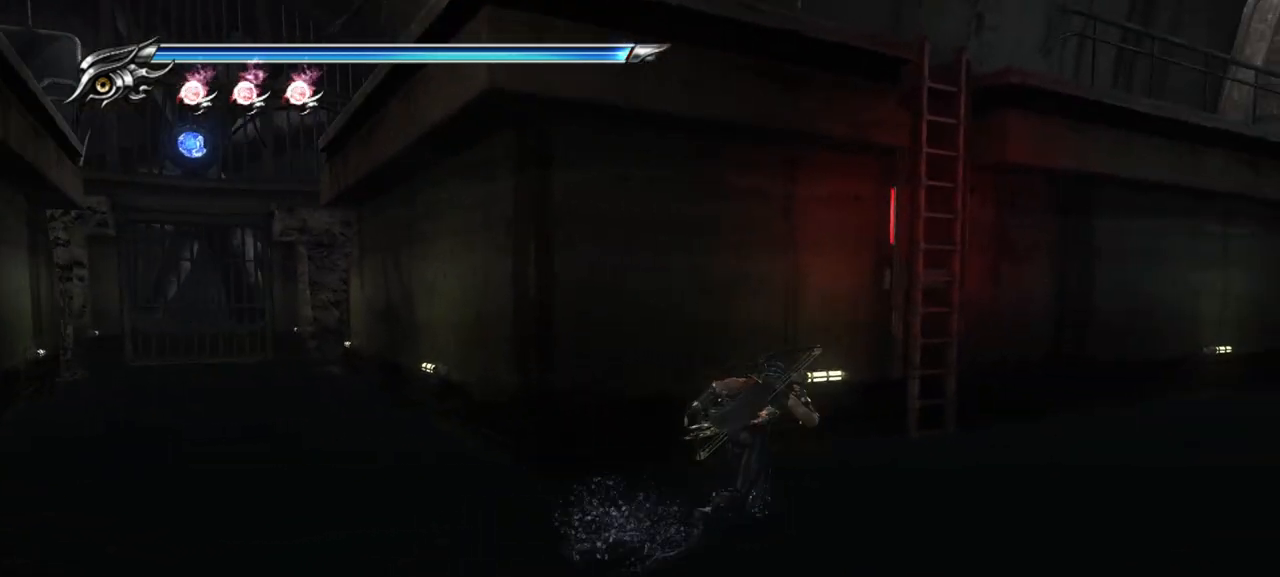
{"buttons": [], "left_stick": "up-right", "right_stick": "center", "events": []}
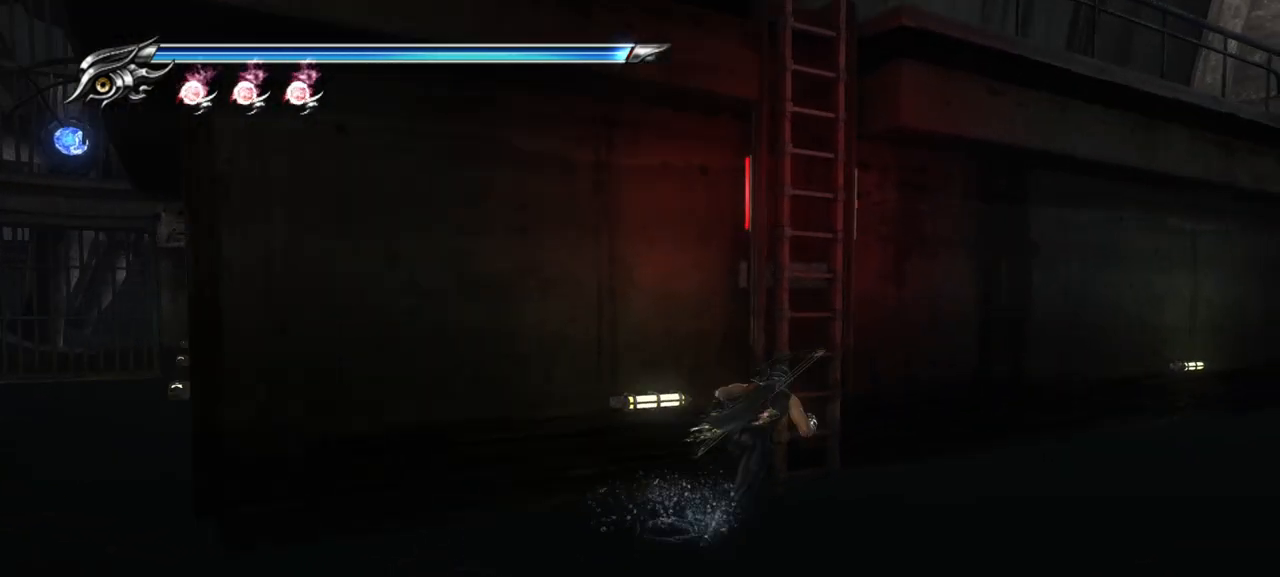
{"buttons": [], "left_stick": "up", "right_stick": "center", "events": [[100, "left_stick", "up"], [300, "CROSS", "down"], [400, "CROSS", "up"]]}